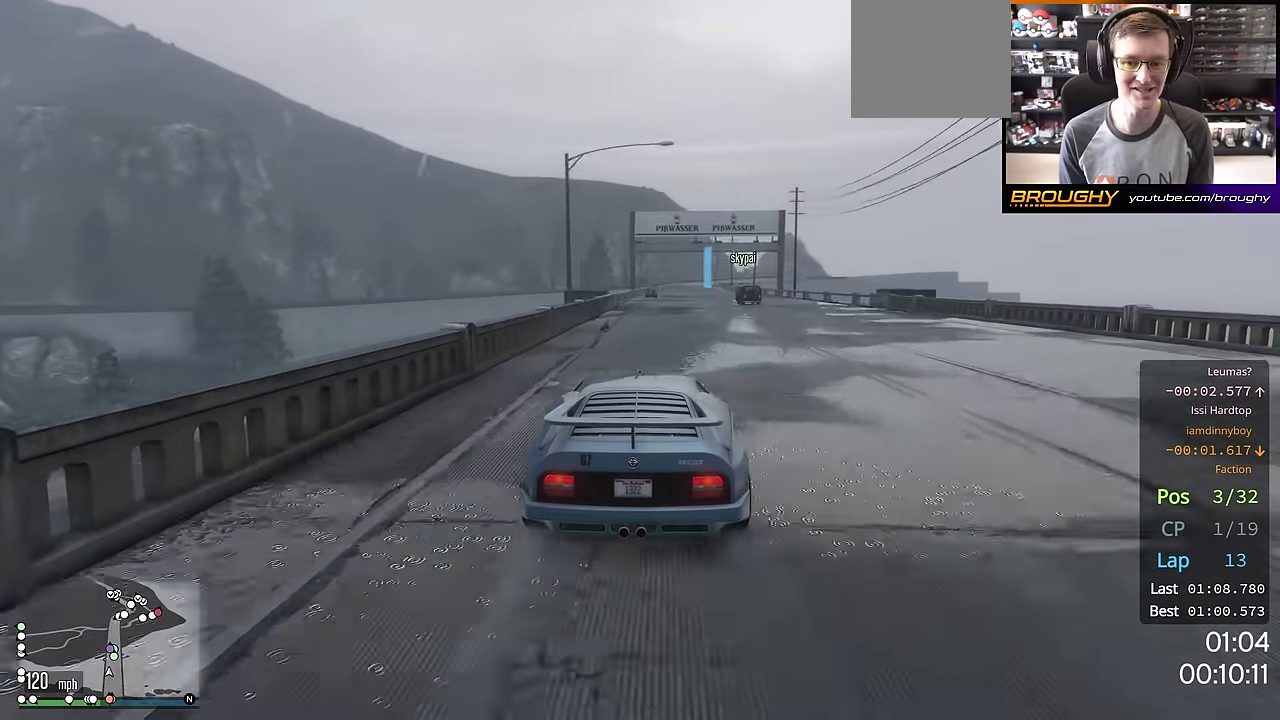
Gameplay with a controller (Xbox layout); each line is a JSON object with the inputs held at the frame after it (dt_ms = milliseconds from this image to that frame). "events" lists button and stick changes between this image and that frame as [ms after this image, input, new state], when the widget could be followed in between. This overlay highlights the sticks when they move; stick clicks (L3 R3) are not distinguishable.
{"dt_ms": 500, "buttons": ["R2"], "left_stick": "center", "right_stick": "center", "events": []}
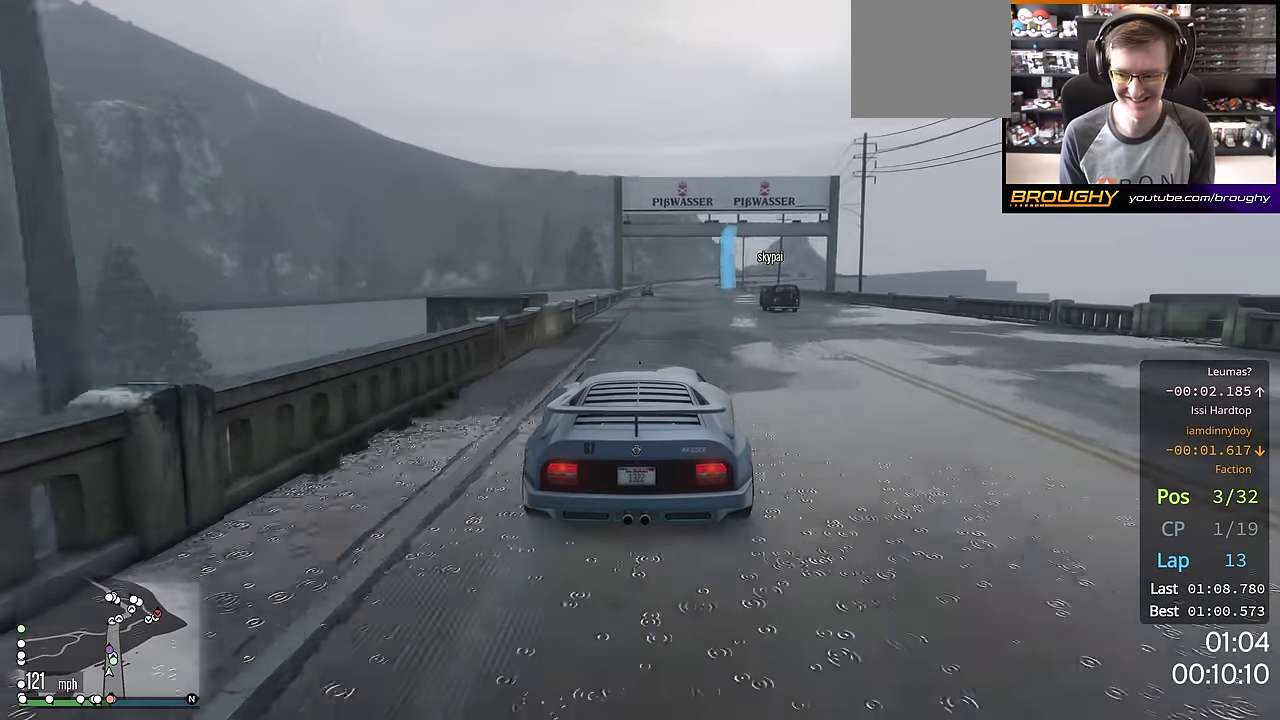
{"dt_ms": 401, "buttons": ["R2"], "left_stick": "center", "right_stick": "center", "events": []}
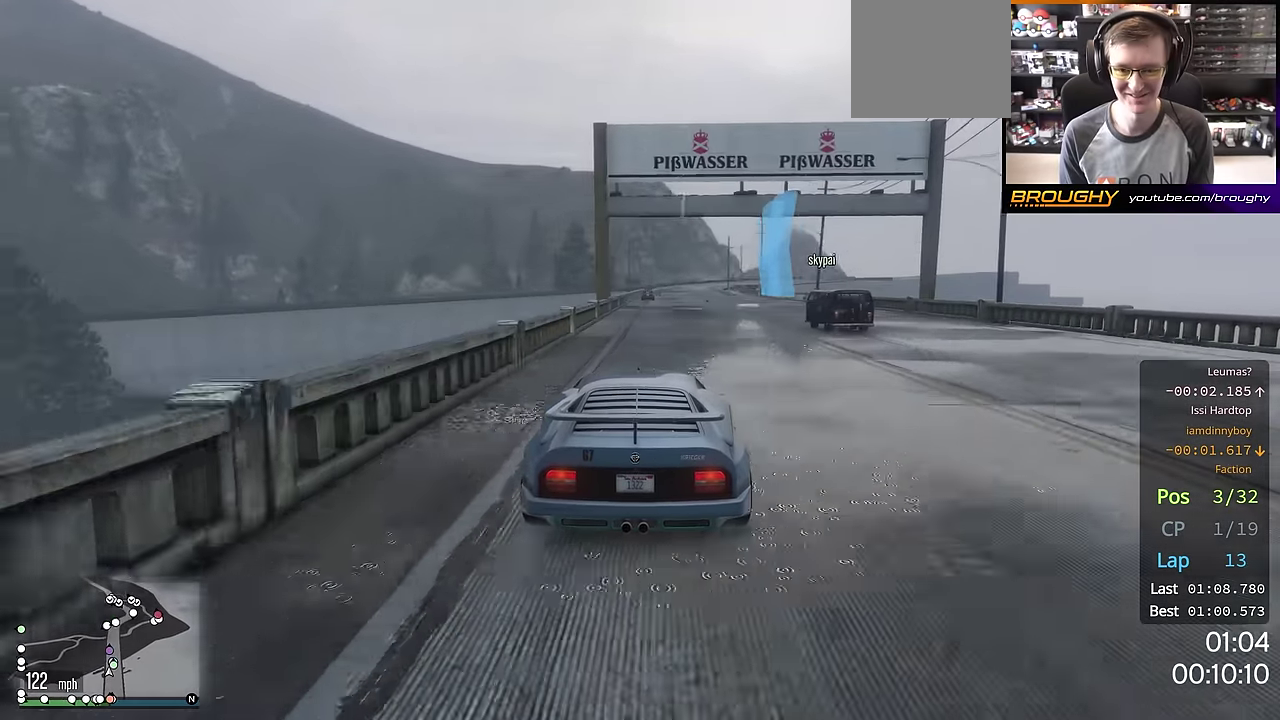
{"dt_ms": 700, "buttons": ["R2"], "left_stick": "center", "right_stick": "center", "events": [[250, "left_stick", "right"], [333, "left_stick", "center"]]}
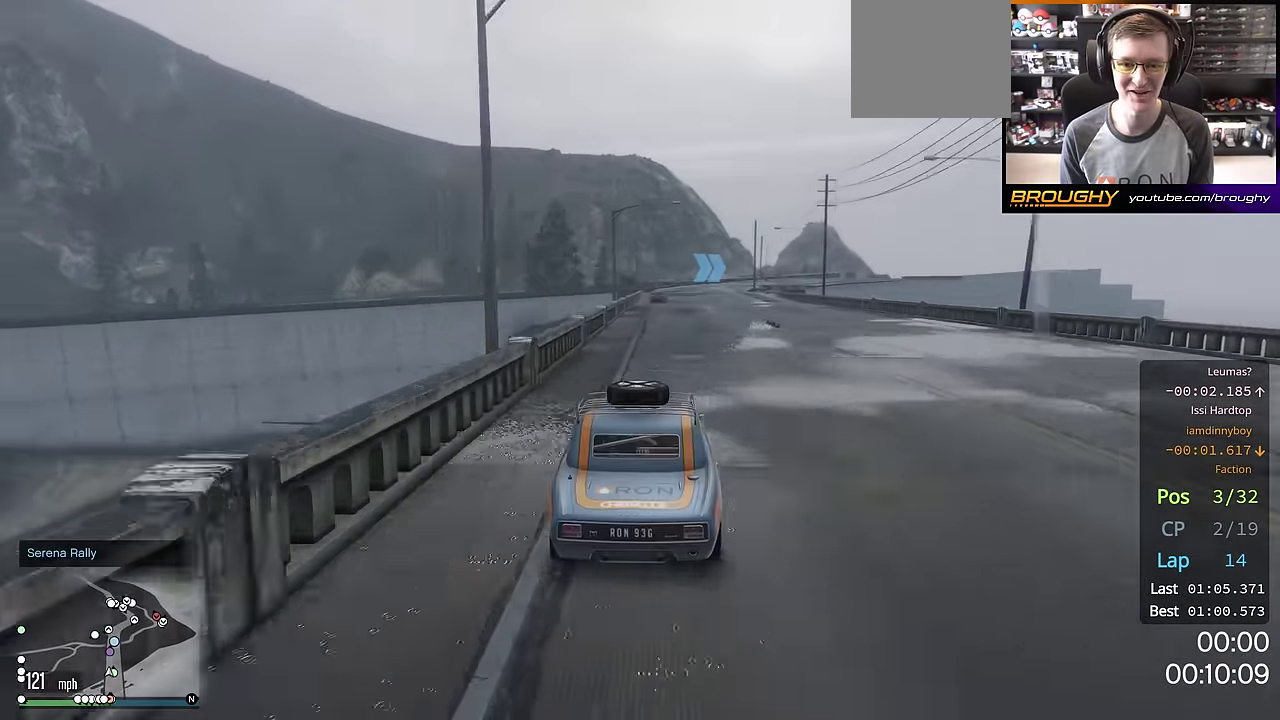
{"dt_ms": 401, "buttons": ["R2"], "left_stick": "center", "right_stick": "center", "events": []}
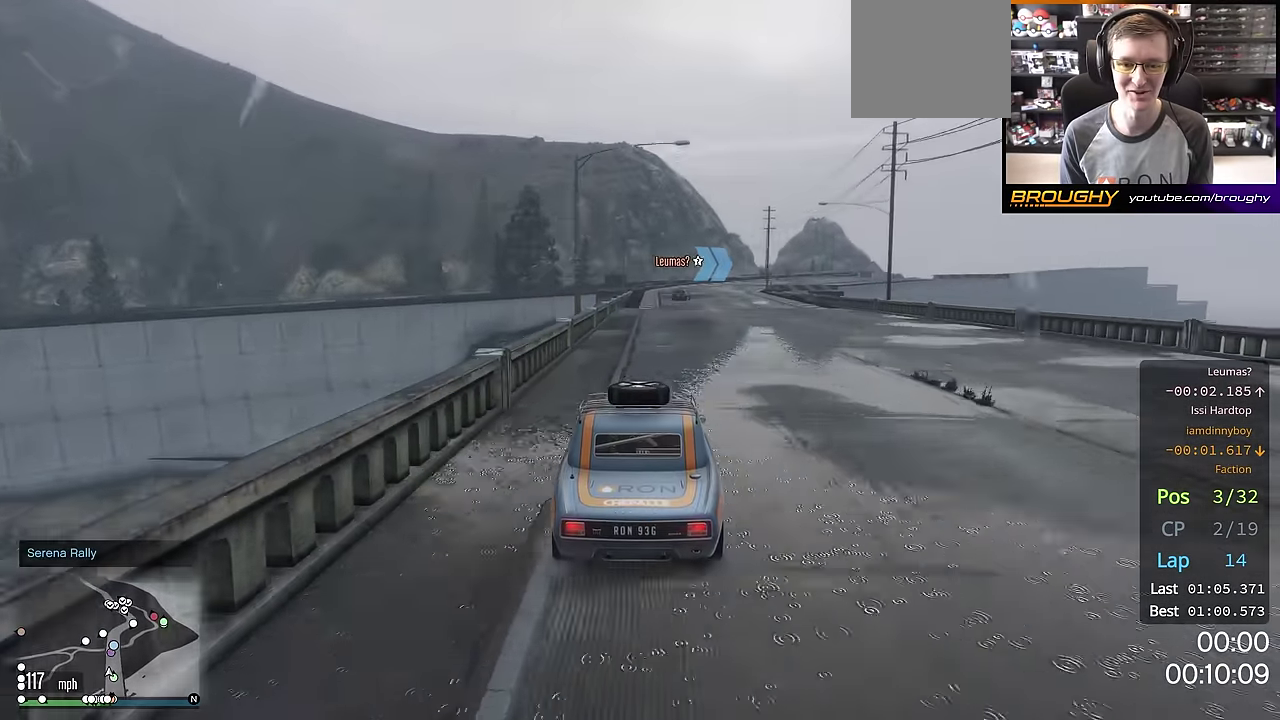
{"dt_ms": 700, "buttons": [], "left_stick": "right", "right_stick": "center", "events": [[433, "R2", "up"], [433, "left_stick", "right"], [567, "left_stick", "center"], [650, "left_stick", "right"]]}
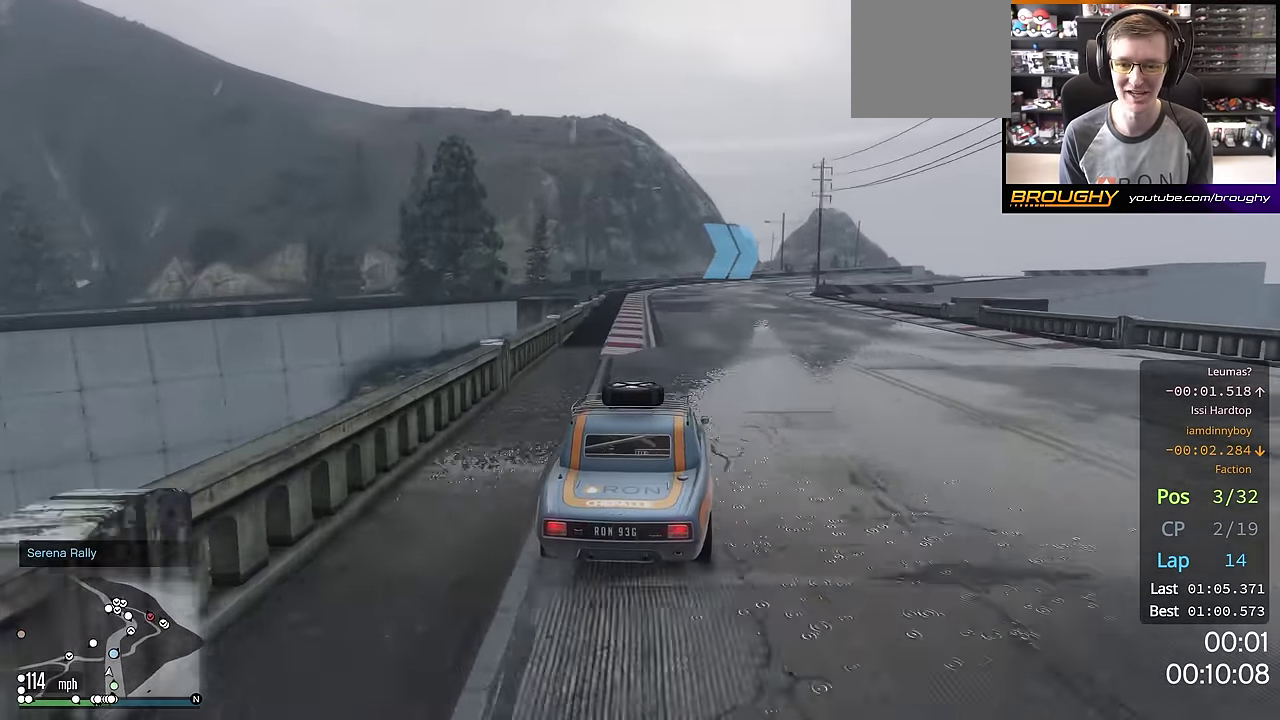
{"dt_ms": 300, "buttons": [], "left_stick": "right", "right_stick": "center", "events": [[84, "left_stick", "center"], [267, "left_stick", "right"]]}
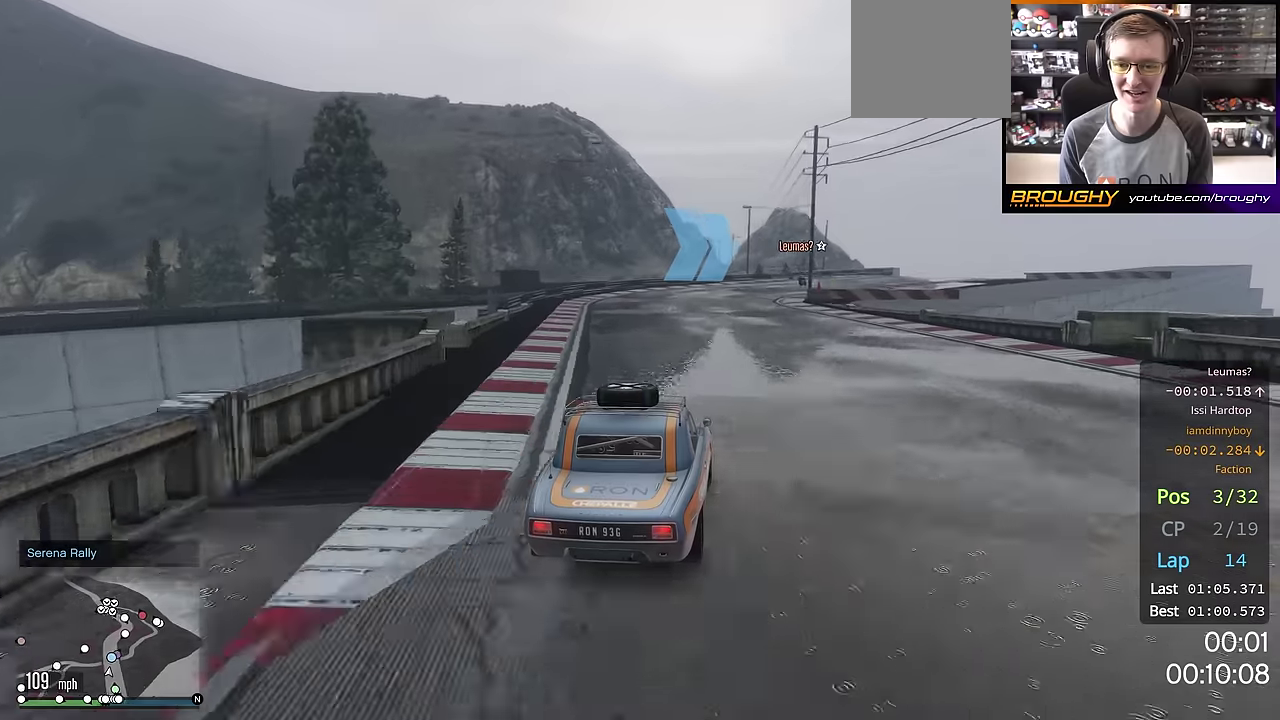
{"dt_ms": 401, "buttons": ["R2"], "left_stick": "right", "right_stick": "center", "events": [[100, "left_stick", "center"], [117, "R2", "down"], [401, "left_stick", "right"]]}
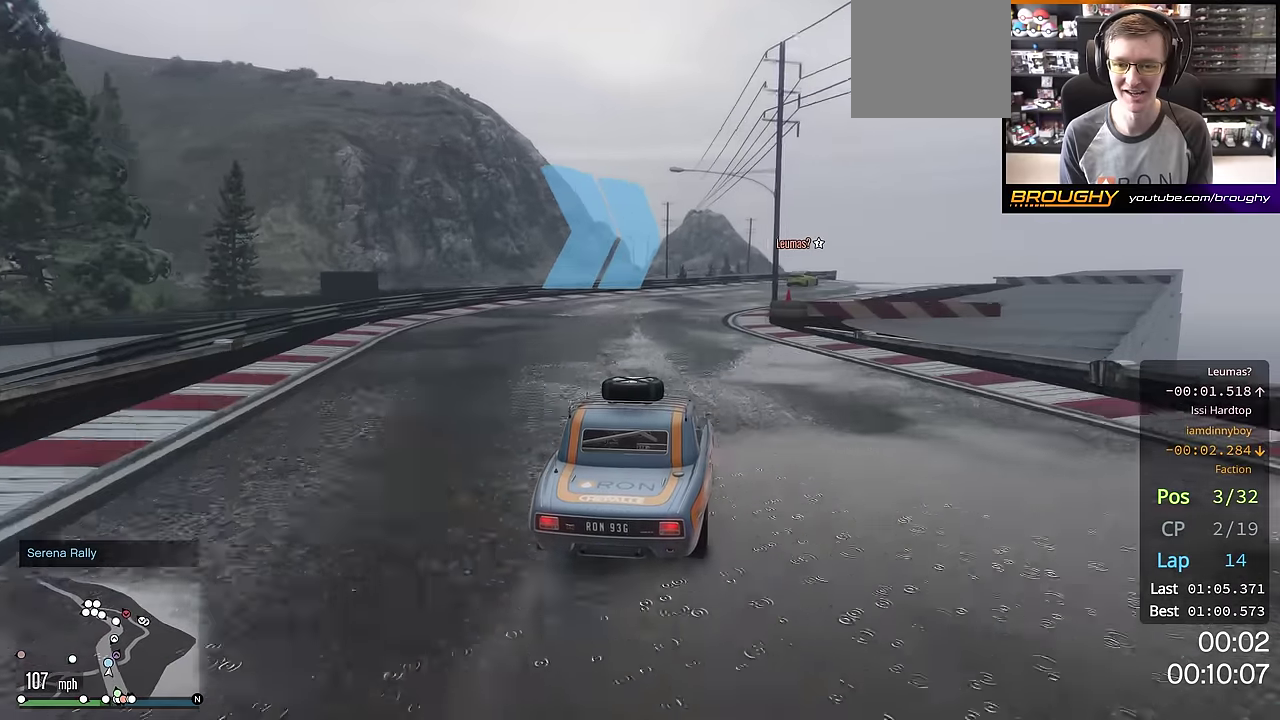
{"dt_ms": 800, "buttons": ["R2"], "left_stick": "right", "right_stick": "center", "events": [[150, "R2", "up"], [200, "left_stick", "center"], [266, "left_stick", "right"], [417, "left_stick", "center"], [483, "R2", "down"], [517, "left_stick", "right"], [684, "left_stick", "center"], [767, "left_stick", "right"]]}
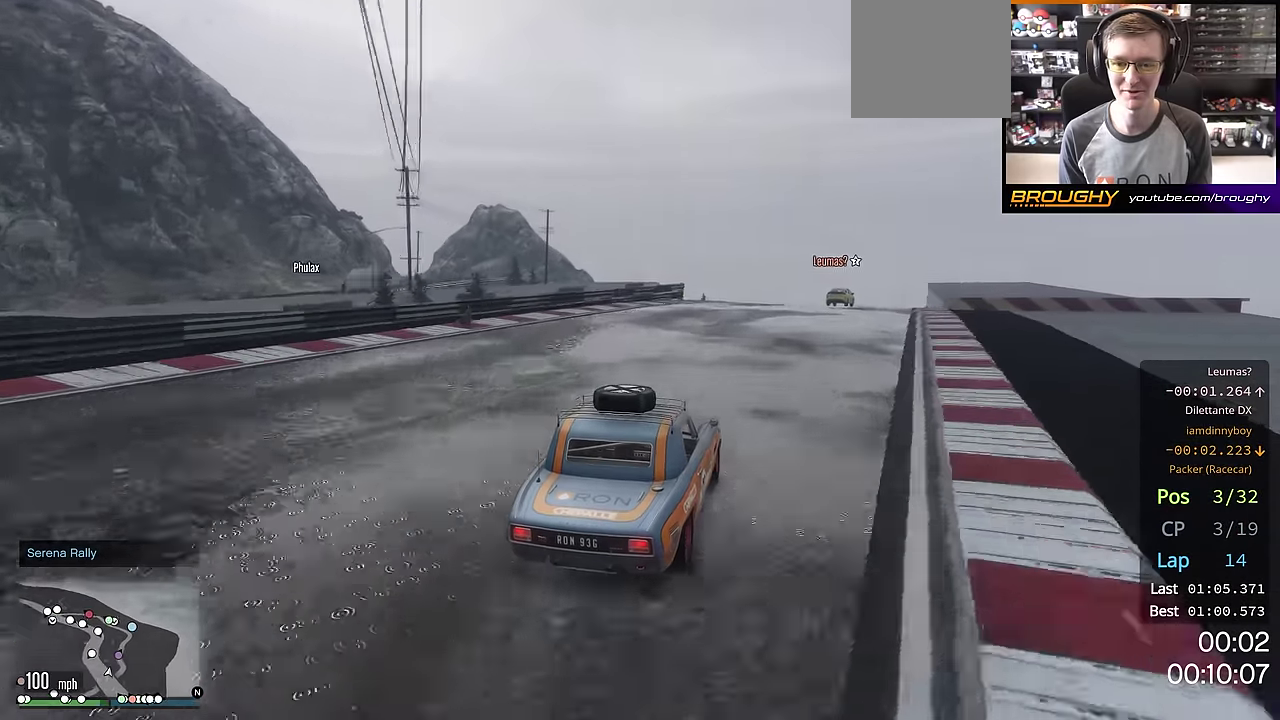
{"dt_ms": 301, "buttons": ["R2"], "left_stick": "right", "right_stick": "center", "events": [[117, "left_stick", "center"], [217, "left_stick", "right"]]}
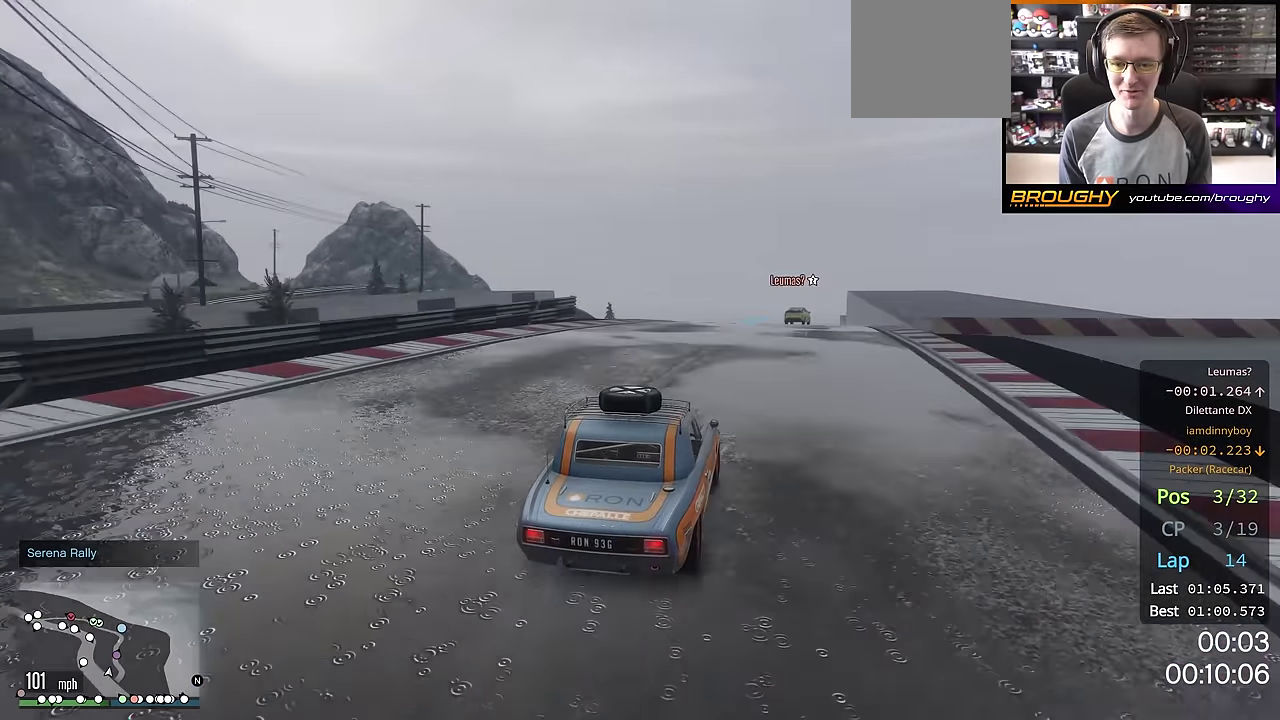
{"dt_ms": 500, "buttons": ["R2"], "left_stick": "right", "right_stick": "center", "events": [[66, "left_stick", "center"], [200, "left_stick", "right"], [333, "left_stick", "center"], [500, "left_stick", "right"]]}
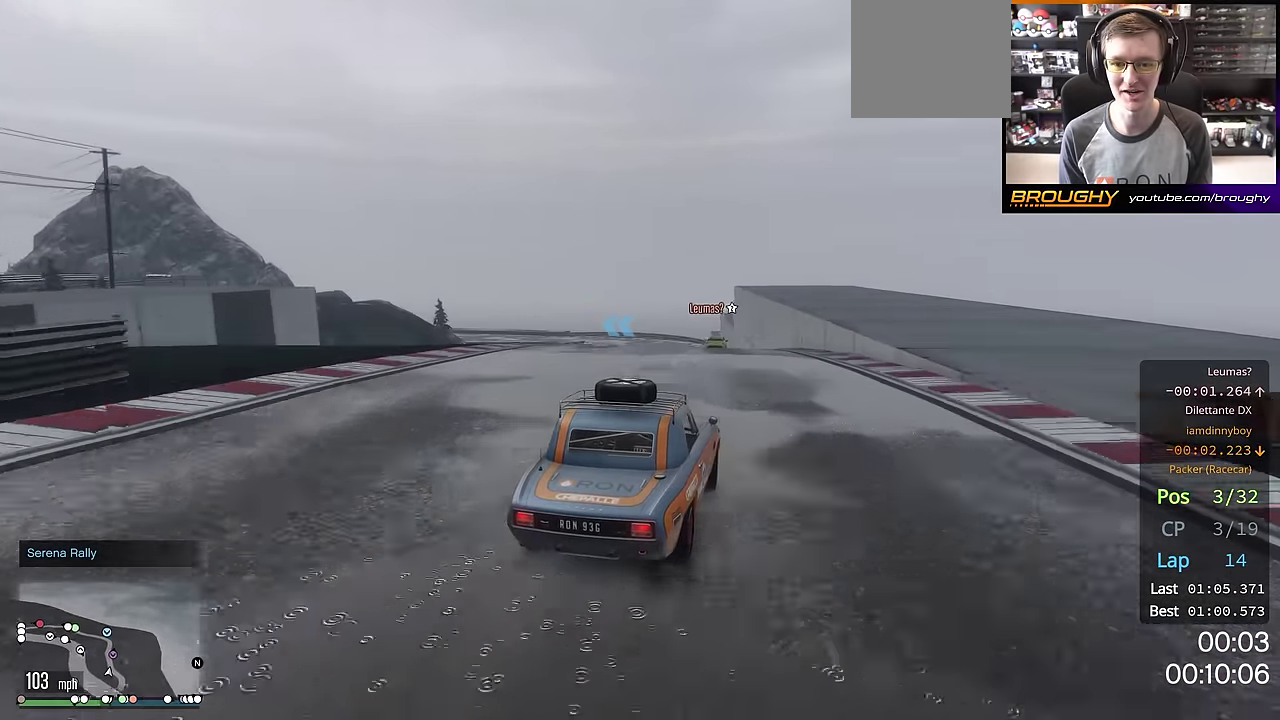
{"dt_ms": 501, "buttons": ["R2"], "left_stick": "center", "right_stick": "center", "events": [[100, "left_stick", "center"], [317, "left_stick", "left"], [434, "left_stick", "center"]]}
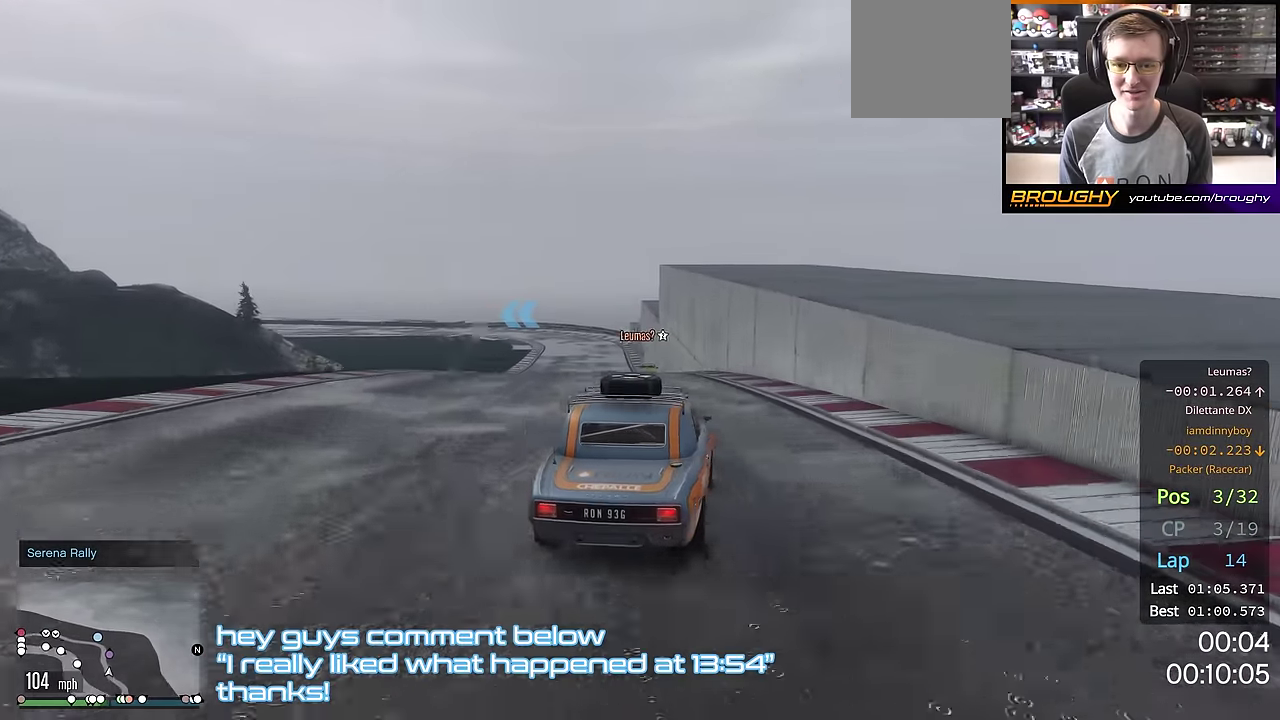
{"dt_ms": 600, "buttons": ["R2"], "left_stick": "center", "right_stick": "center", "events": [[50, "left_stick", "up-left"], [166, "left_stick", "center"], [517, "left_stick", "up-left"], [584, "left_stick", "center"]]}
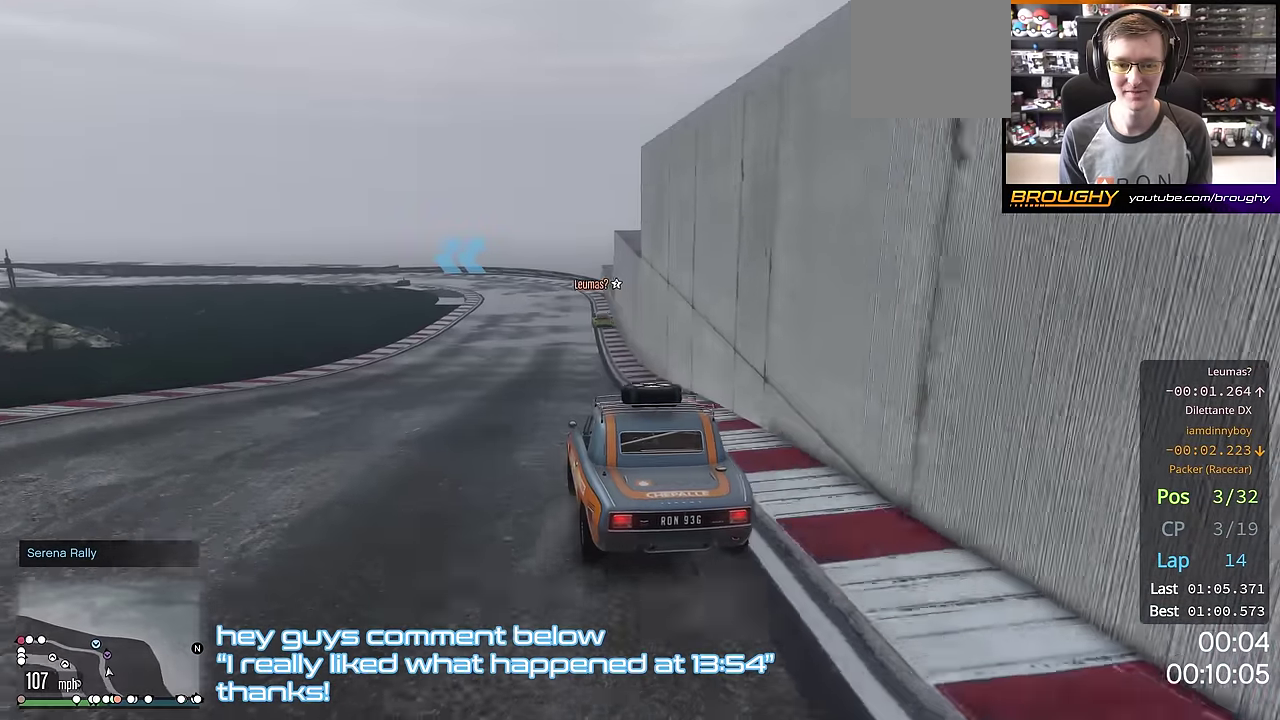
{"dt_ms": 401, "buttons": ["R2"], "left_stick": "up-left", "right_stick": "center", "events": [[334, "left_stick", "up-left"]]}
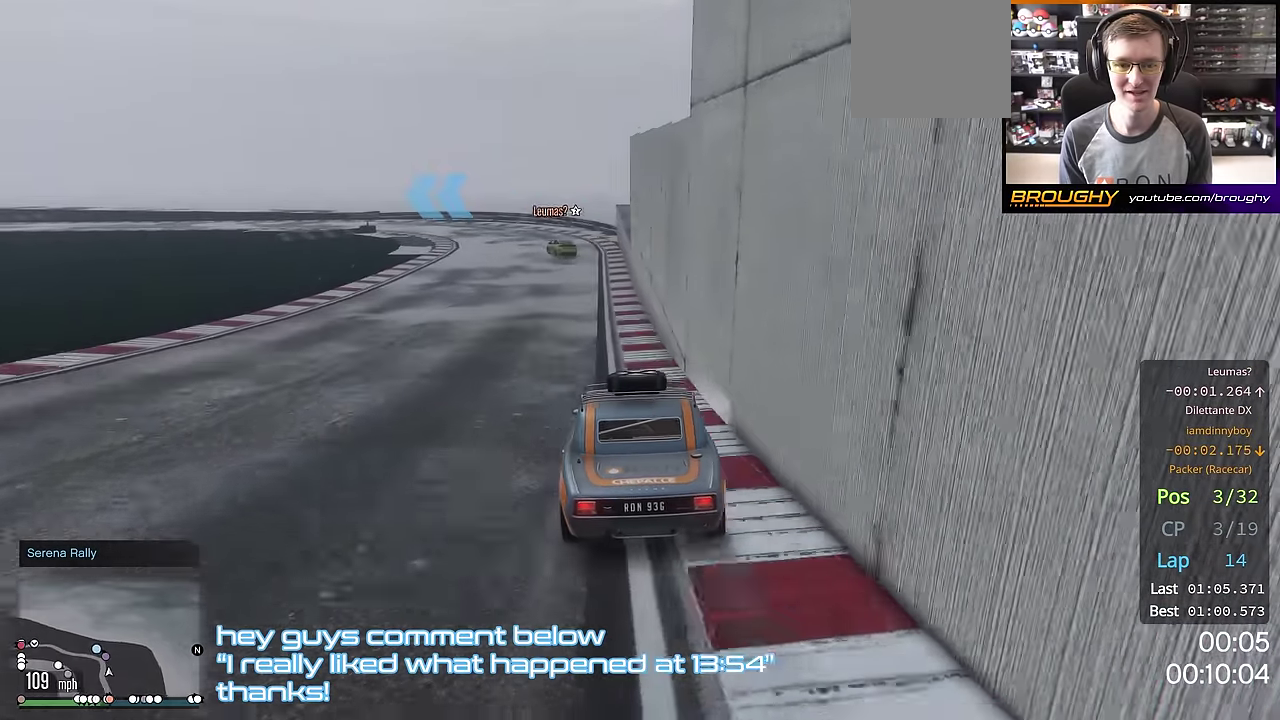
{"dt_ms": 300, "buttons": [], "left_stick": "up-left", "right_stick": "center", "events": [[66, "R2", "up"], [100, "left_stick", "center"], [200, "left_stick", "up-left"]]}
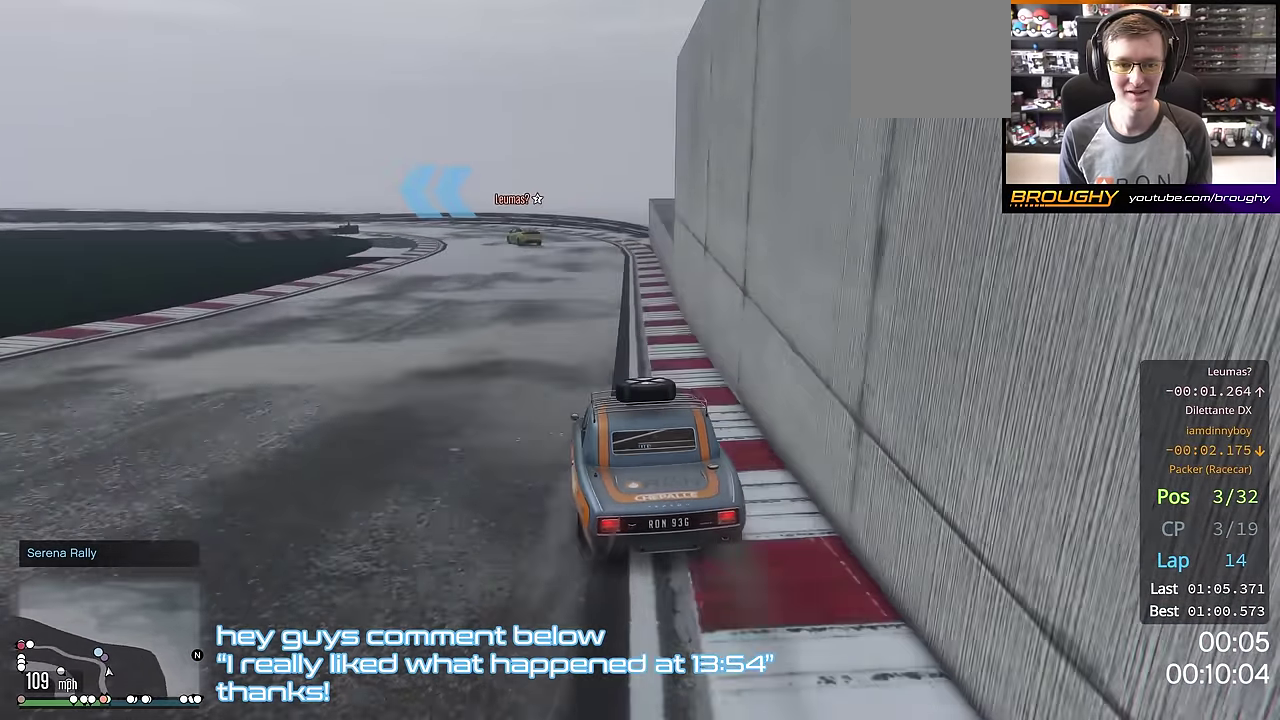
{"dt_ms": 701, "buttons": ["L2"], "left_stick": "left", "right_stick": "center", "events": [[50, "left_stick", "center"], [150, "left_stick", "up-left"], [183, "L2", "down"], [284, "left_stick", "center"], [334, "L2", "up"], [434, "left_stick", "up-left"], [484, "left_stick", "left"], [550, "left_stick", "center"], [584, "L2", "down"], [634, "left_stick", "left"]]}
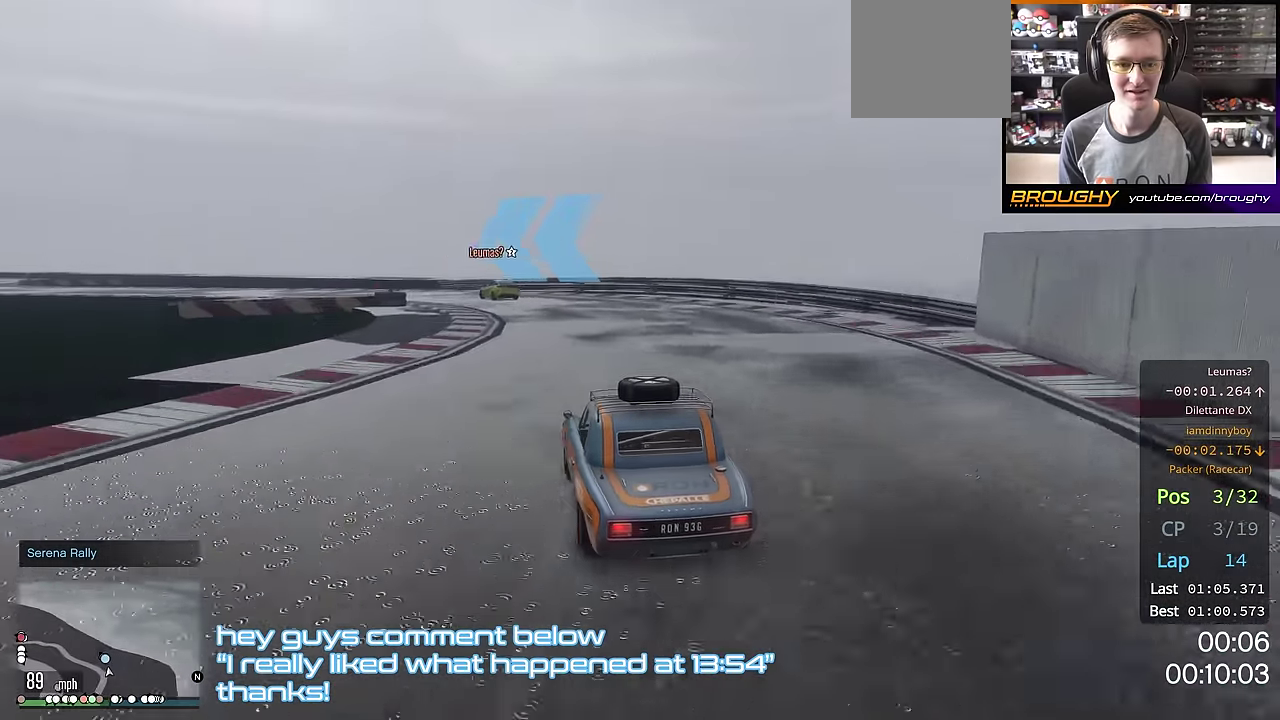
{"dt_ms": 300, "buttons": [], "left_stick": "up-left", "right_stick": "center", "events": [[33, "L2", "up"], [66, "left_stick", "center"], [233, "left_stick", "up-left"]]}
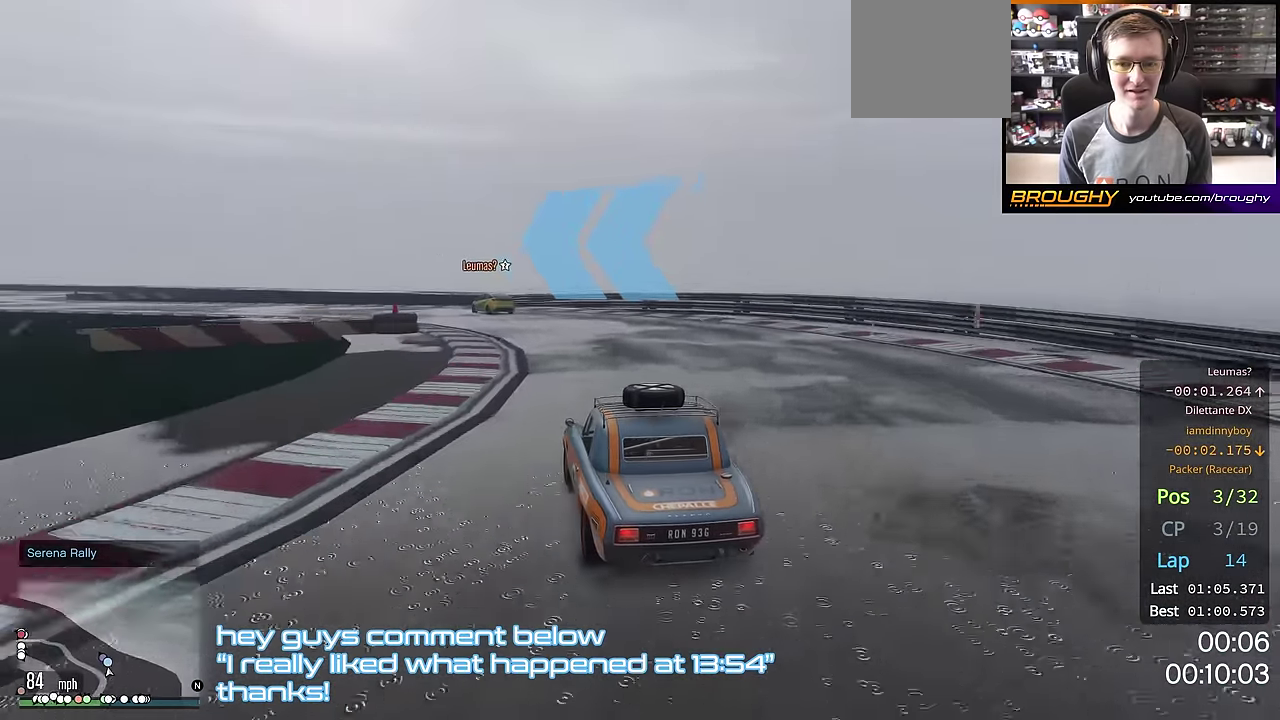
{"dt_ms": 901, "buttons": ["R2"], "left_stick": "center", "right_stick": "center", "events": [[284, "left_stick", "center"], [350, "left_stick", "left"], [434, "left_stick", "up-left"], [450, "R2", "down"], [517, "left_stick", "center"], [634, "left_stick", "left"], [717, "left_stick", "up-left"], [784, "left_stick", "left"], [834, "left_stick", "center"]]}
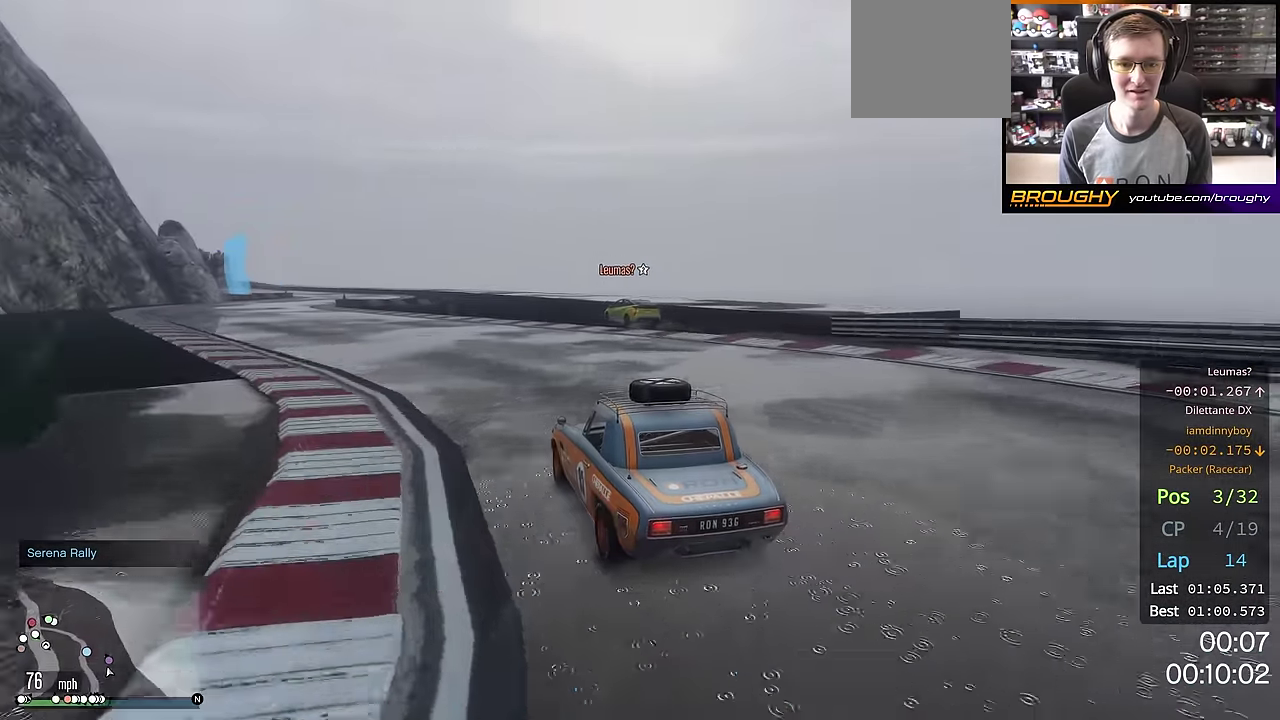
{"dt_ms": 300, "buttons": ["R2"], "left_stick": "up-left", "right_stick": "center", "events": [[67, "left_stick", "left"], [200, "left_stick", "up-left"]]}
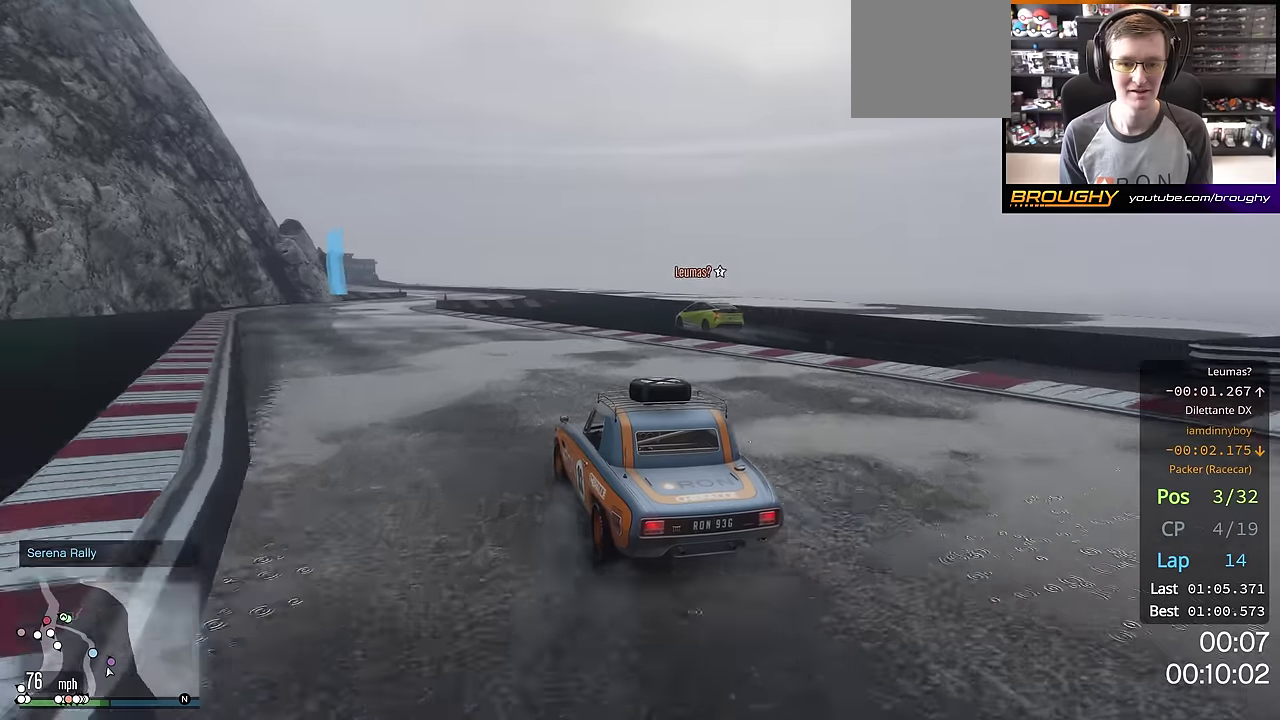
{"dt_ms": 501, "buttons": ["R2"], "left_stick": "center", "right_stick": "center", "events": [[33, "left_stick", "center"], [234, "left_stick", "up-left"], [350, "left_stick", "left"], [417, "left_stick", "center"]]}
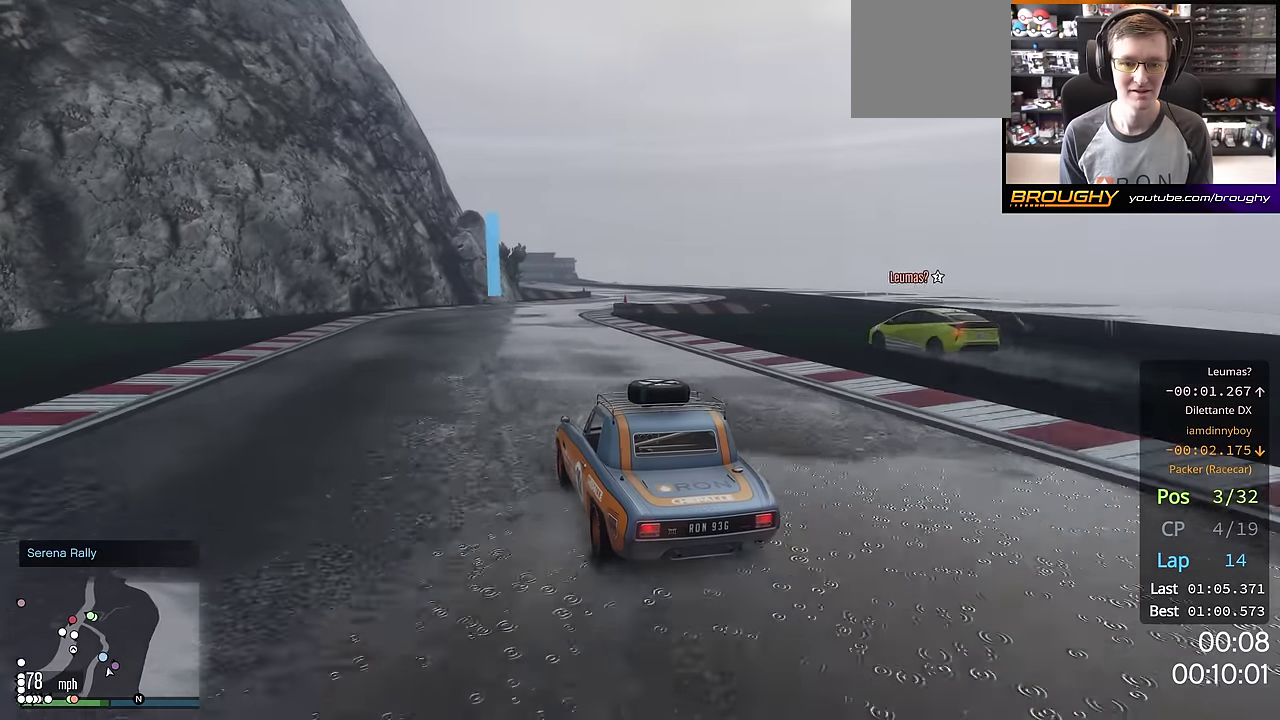
{"dt_ms": 600, "buttons": ["R2"], "left_stick": "right", "right_stick": "center", "events": [[233, "left_stick", "right"], [417, "left_stick", "center"], [500, "left_stick", "right"]]}
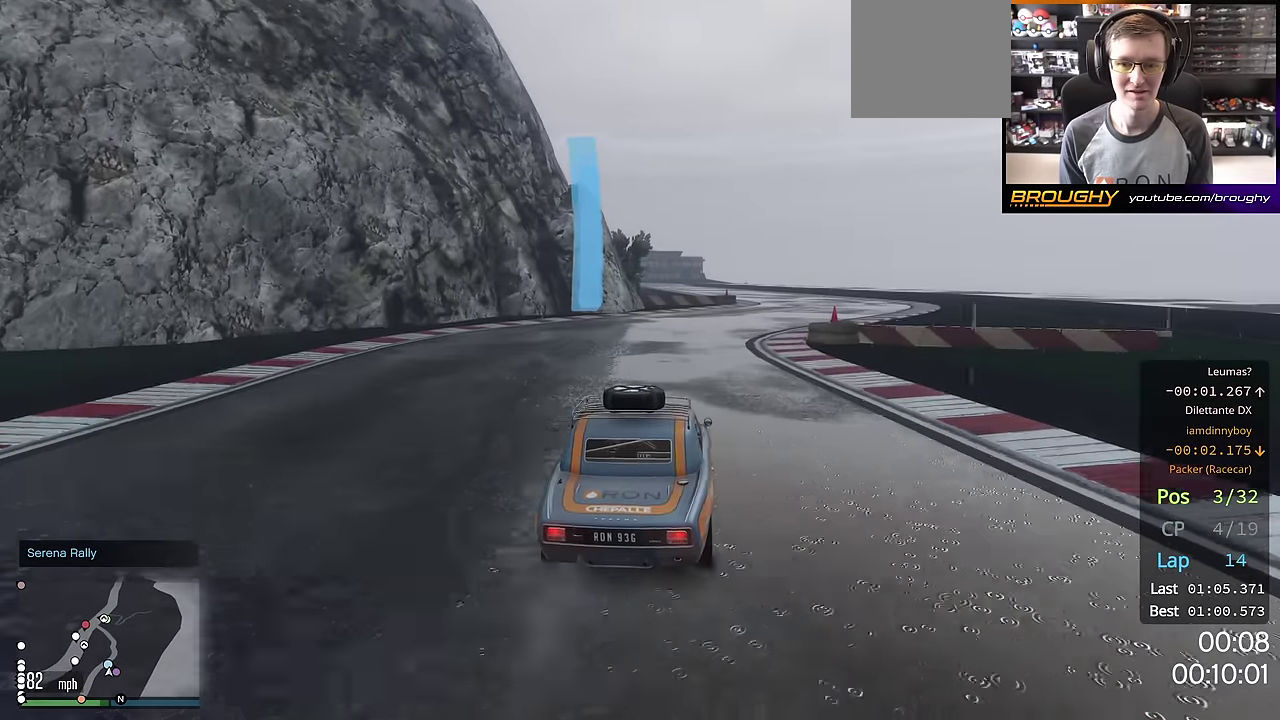
{"dt_ms": 401, "buttons": ["R2"], "left_stick": "center", "right_stick": "center", "events": [[84, "left_stick", "center"], [234, "left_stick", "right"], [351, "left_stick", "center"]]}
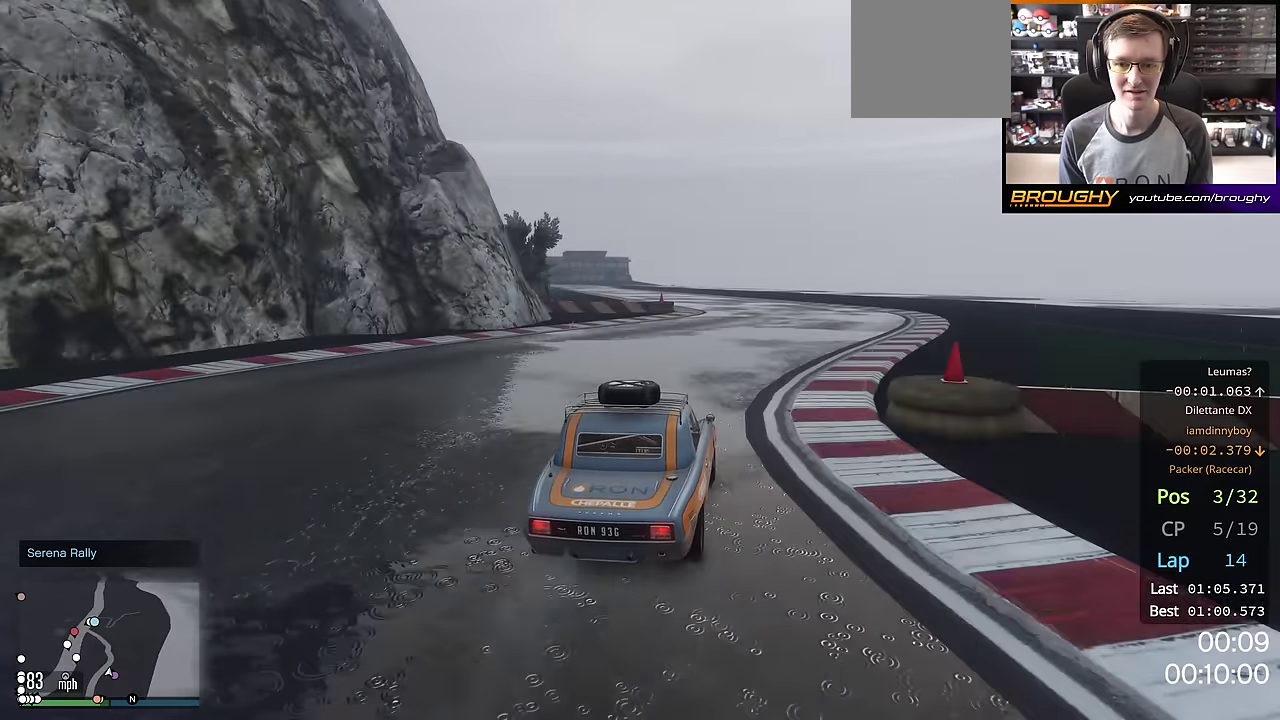
{"dt_ms": 500, "buttons": ["R2"], "left_stick": "up-left", "right_stick": "center", "events": [[467, "left_stick", "up-left"]]}
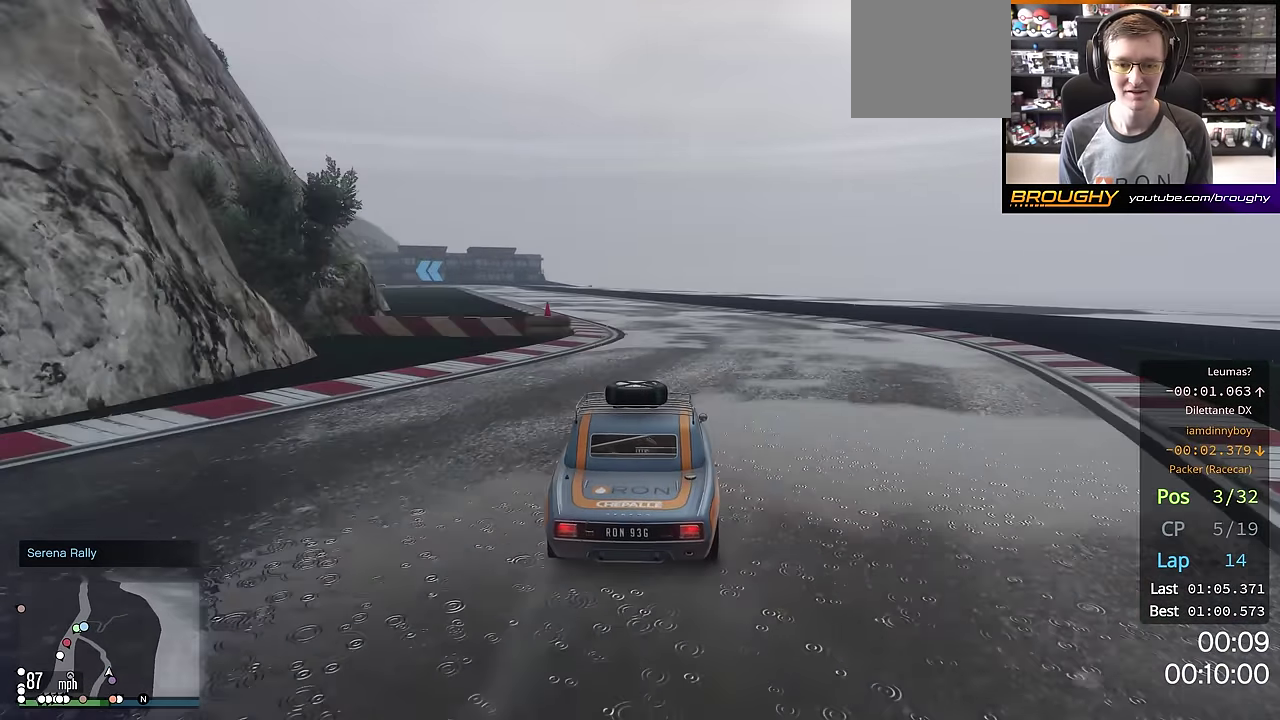
{"dt_ms": 501, "buttons": ["R2"], "left_stick": "center", "right_stick": "center", "events": [[67, "left_stick", "center"], [234, "left_stick", "up-left"], [384, "left_stick", "center"]]}
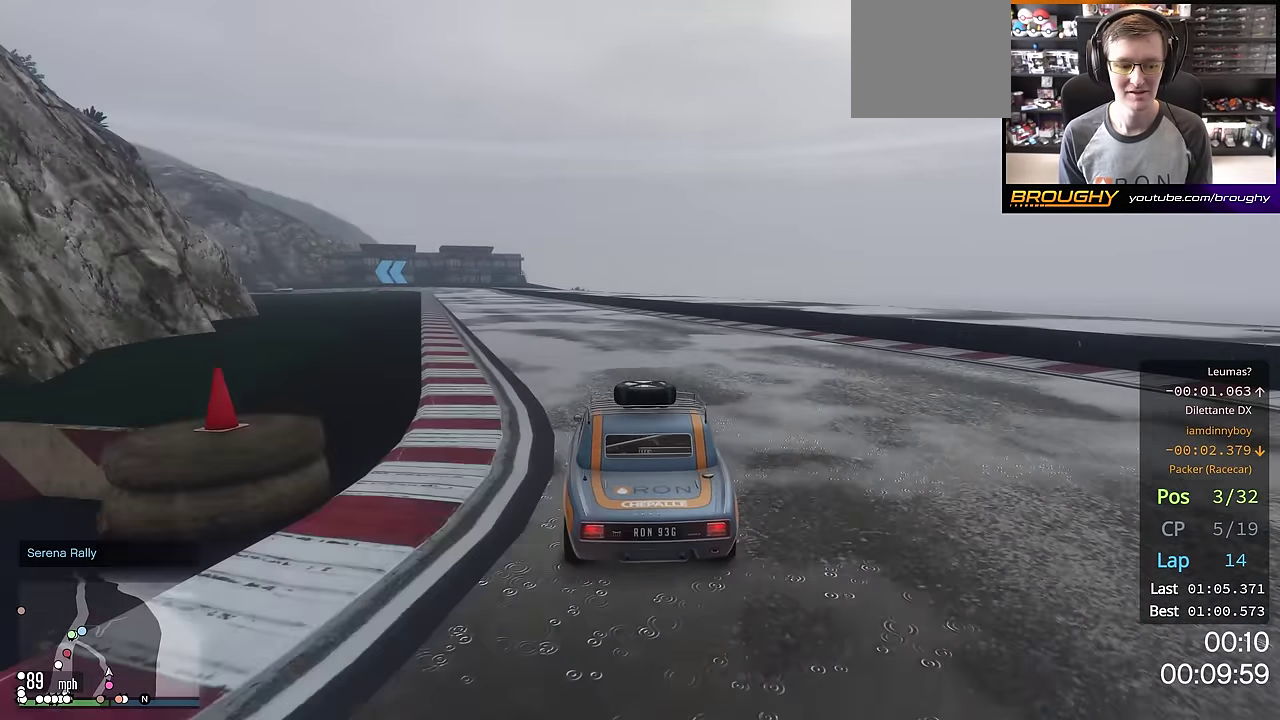
{"dt_ms": 500, "buttons": ["R2"], "left_stick": "up-left", "right_stick": "center", "events": [[66, "left_stick", "up-left"], [200, "left_stick", "center"], [467, "left_stick", "up-left"]]}